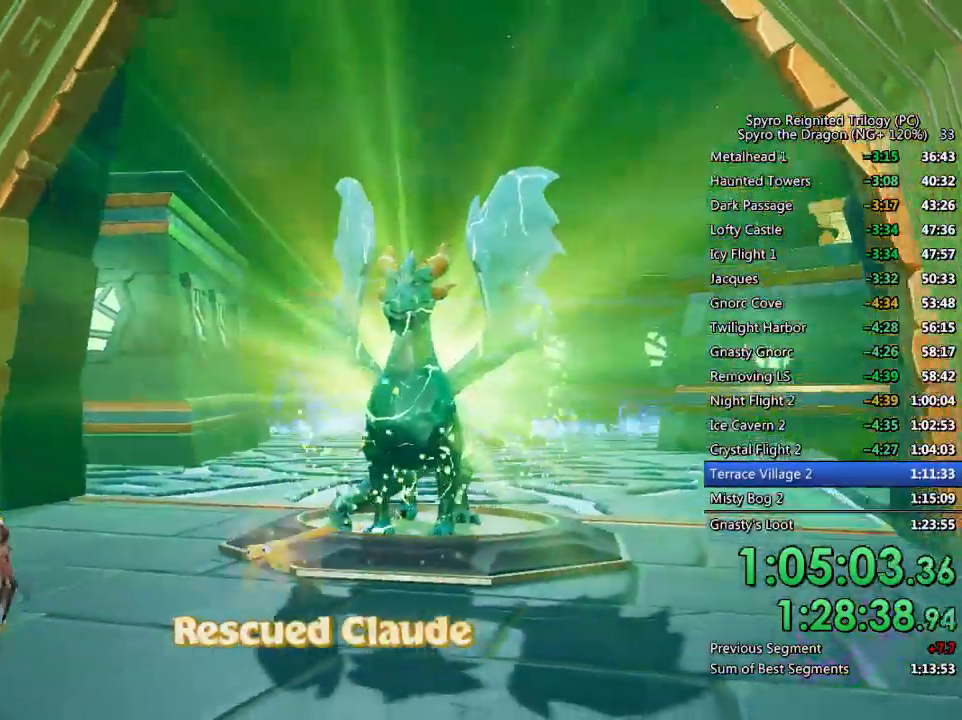
Gameplay with a controller (PlayStation layout); each line is a JSON object with the inputs held at the frame after it. "events" lists button and stick changes between this image and that frame as [ms after this image, input, new state], when the widget could be followed in between.
{"buttons": [], "left_stick": "center", "right_stick": "center", "events": [[17, "TRIANGLE", "down"], [83, "TRIANGLE", "up"], [150, "TRIANGLE", "down"], [200, "TRIANGLE", "up"], [267, "TRIANGLE", "down"], [333, "TRIANGLE", "up"], [400, "TRIANGLE", "down"], [450, "TRIANGLE", "up"]]}
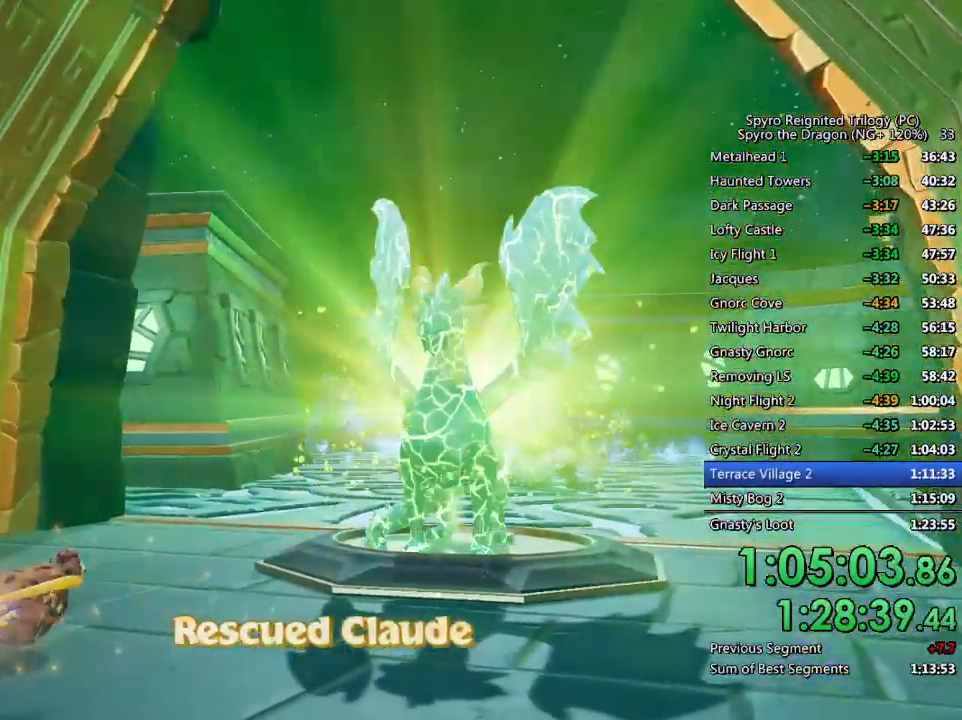
{"buttons": [], "left_stick": "center", "right_stick": "center", "events": [[17, "TRIANGLE", "down"], [67, "TRIANGLE", "up"], [150, "TRIANGLE", "down"], [217, "TRIANGLE", "up"], [300, "TRIANGLE", "down"], [350, "TRIANGLE", "up"], [417, "TRIANGLE", "down"], [467, "TRIANGLE", "up"]]}
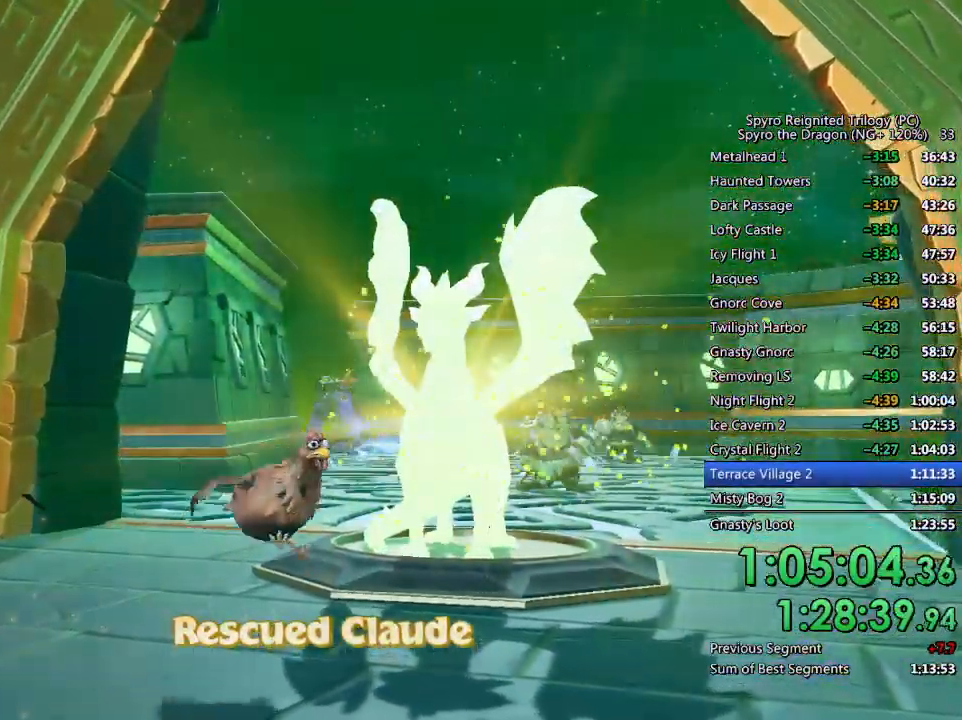
{"buttons": [], "left_stick": "center", "right_stick": "center", "events": [[50, "TRIANGLE", "down"], [100, "TRIANGLE", "up"], [150, "TRIANGLE", "down"], [217, "TRIANGLE", "up"], [300, "TRIANGLE", "down"], [350, "TRIANGLE", "up"], [417, "TRIANGLE", "down"], [483, "TRIANGLE", "up"]]}
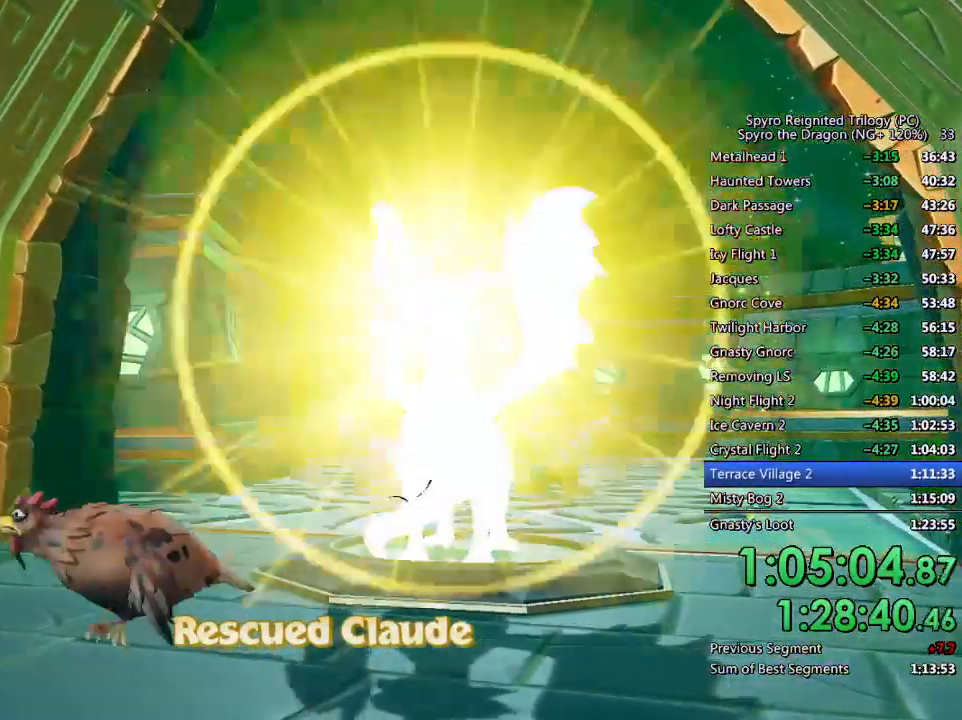
{"buttons": ["TRIANGLE"], "left_stick": "center", "right_stick": "center", "events": [[50, "TRIANGLE", "down"], [100, "TRIANGLE", "up"], [167, "TRIANGLE", "down"], [233, "TRIANGLE", "up"], [417, "TRIANGLE", "down"]]}
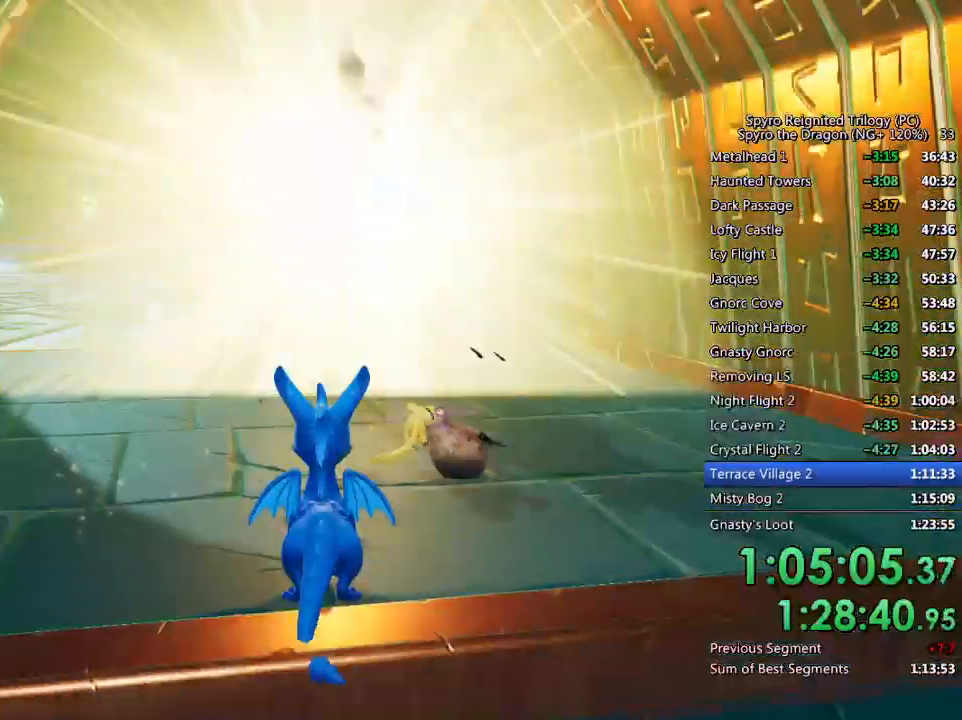
{"buttons": ["SQUARE"], "left_stick": "center", "right_stick": "center", "events": [[17, "TRIANGLE", "up"], [50, "SQUARE", "down"], [183, "left_stick", "up-left"], [367, "left_stick", "center"]]}
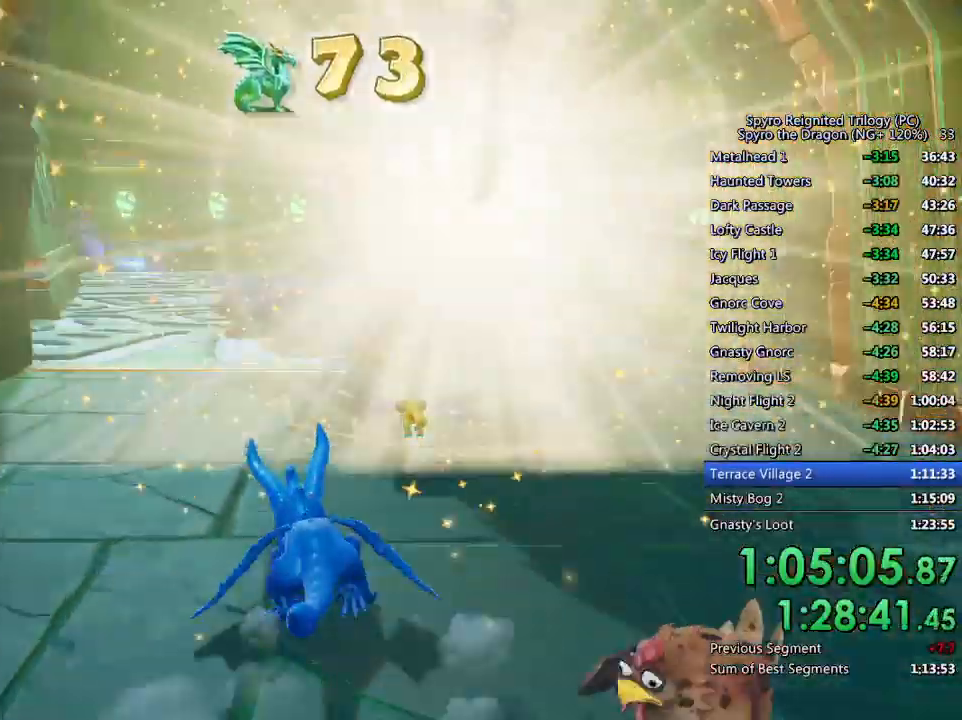
{"buttons": ["CROSS"], "left_stick": "up", "right_stick": "center", "events": [[100, "left_stick", "up-right"], [183, "CROSS", "down"], [200, "left_stick", "up"], [417, "CROSS", "up"], [417, "SQUARE", "up"], [450, "CROSS", "down"]]}
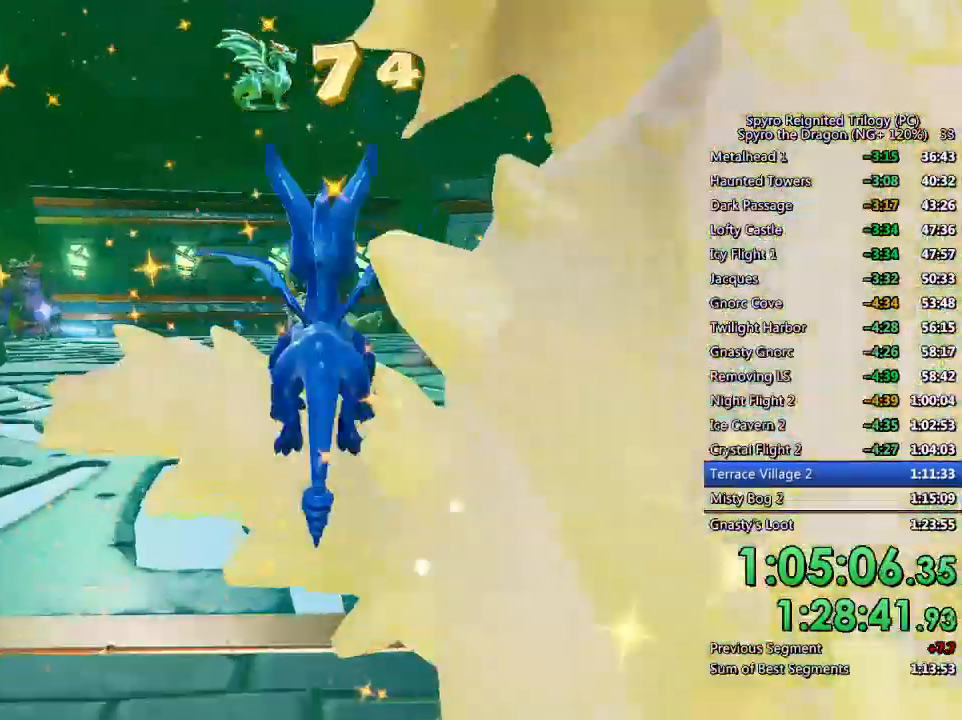
{"buttons": [], "left_stick": "up", "right_stick": "center", "events": [[100, "CIRCLE", "down"], [100, "CROSS", "up"], [300, "CIRCLE", "up"]]}
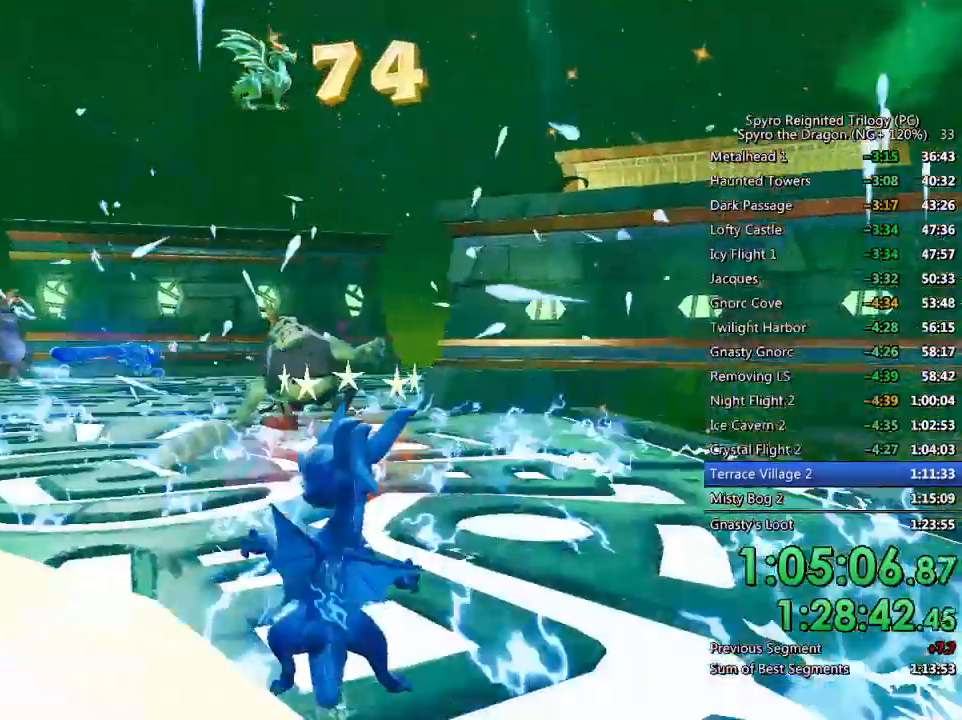
{"buttons": ["SQUARE"], "left_stick": "up", "right_stick": "center", "events": [[17, "right_stick", "down-right"], [100, "CROSS", "down"], [133, "right_stick", "down"], [217, "right_stick", "center"], [317, "CROSS", "up"], [317, "SQUARE", "down"]]}
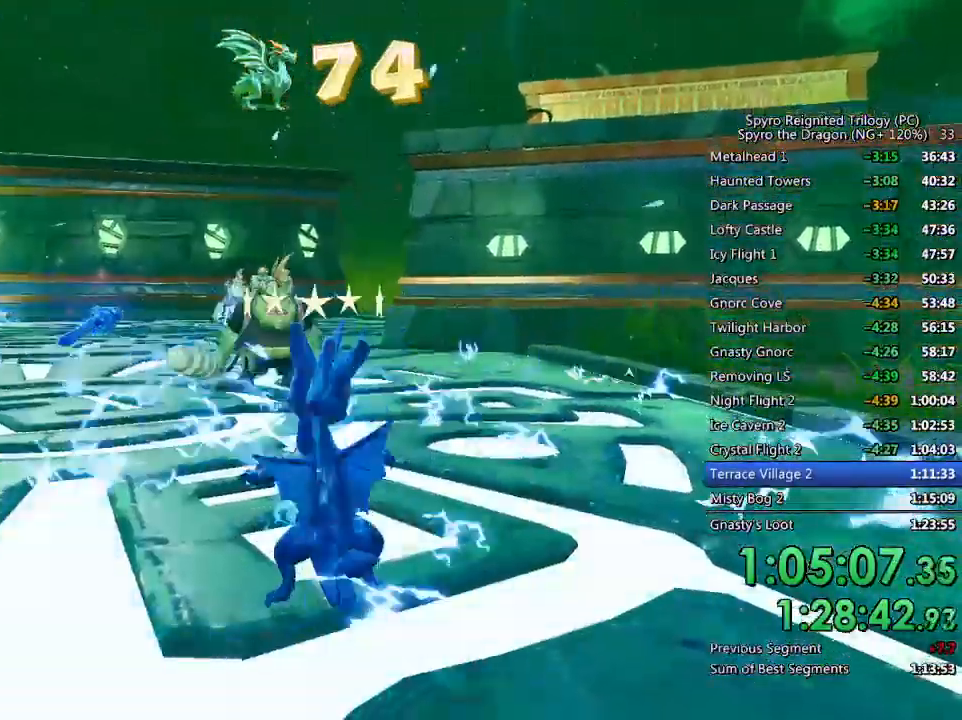
{"buttons": ["SQUARE"], "left_stick": "up", "right_stick": "center", "events": []}
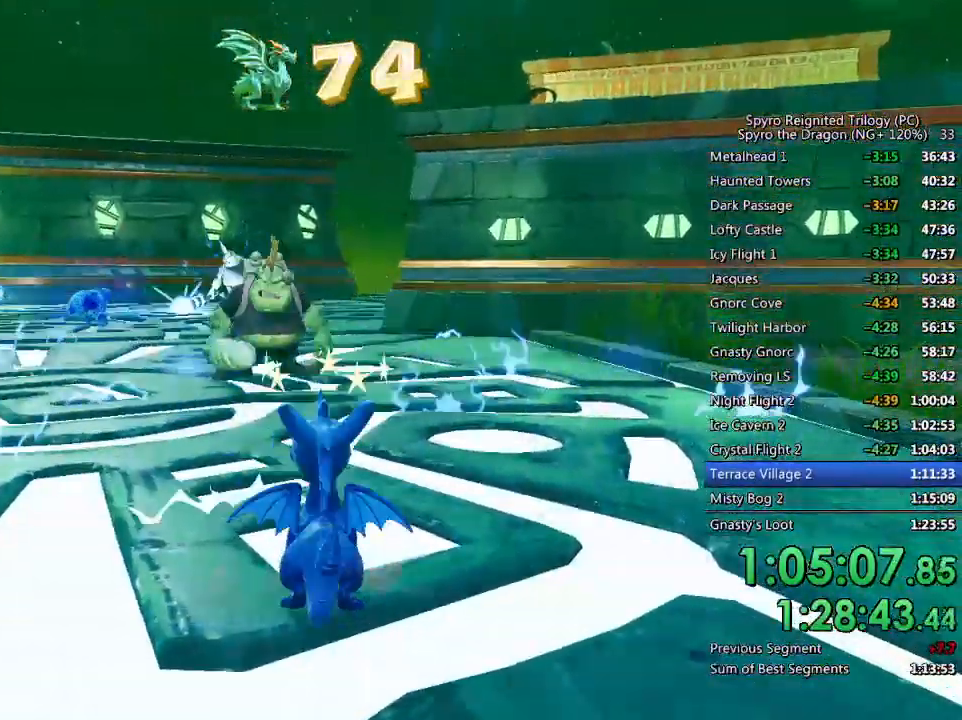
{"buttons": ["SQUARE"], "left_stick": "up", "right_stick": "center", "events": []}
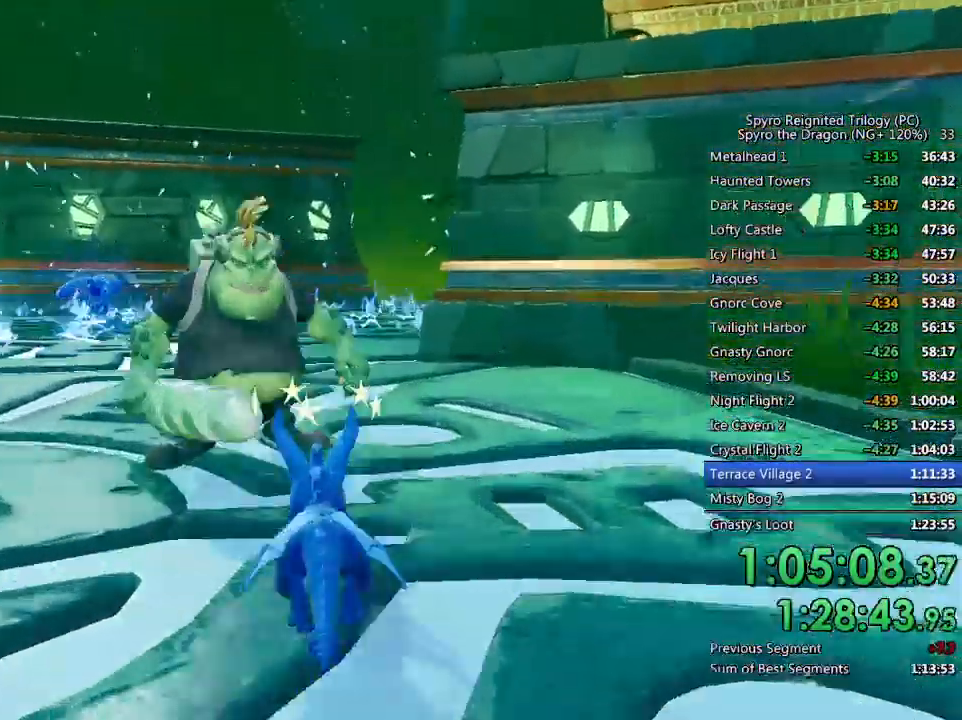
{"buttons": ["CROSS", "SQUARE"], "left_stick": "up-right", "right_stick": "center"}
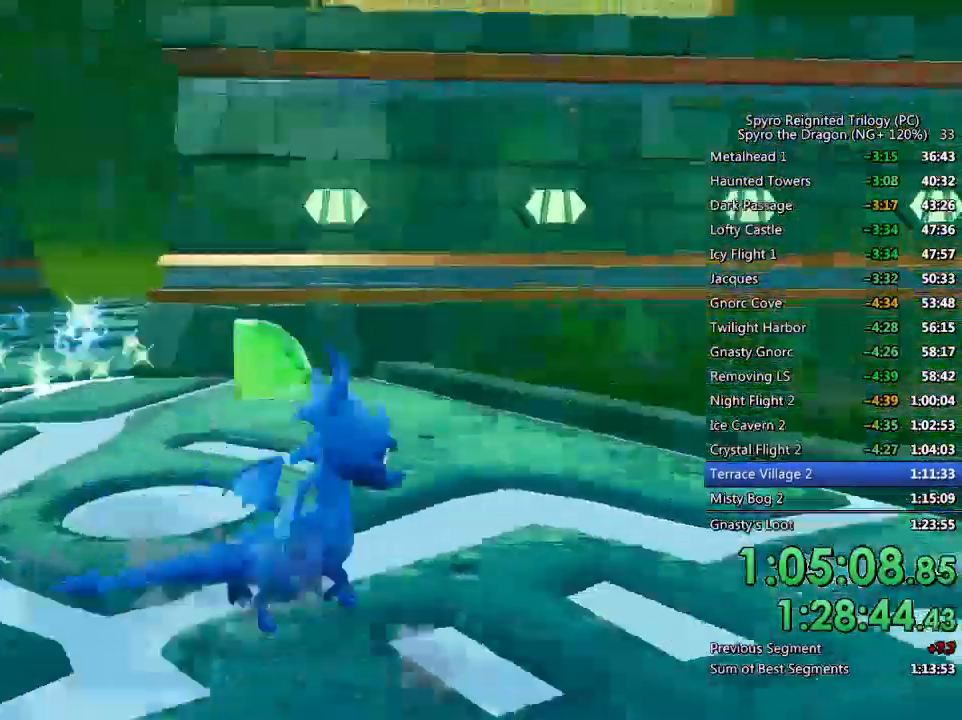
{"buttons": ["CROSS"], "left_stick": "up-right", "right_stick": "center", "events": [[133, "left_stick", "up"], [283, "SQUARE", "up"], [317, "left_stick", "up-right"], [367, "CIRCLE", "down"], [367, "CROSS", "up"], [450, "CIRCLE", "up"], [450, "CROSS", "down"]]}
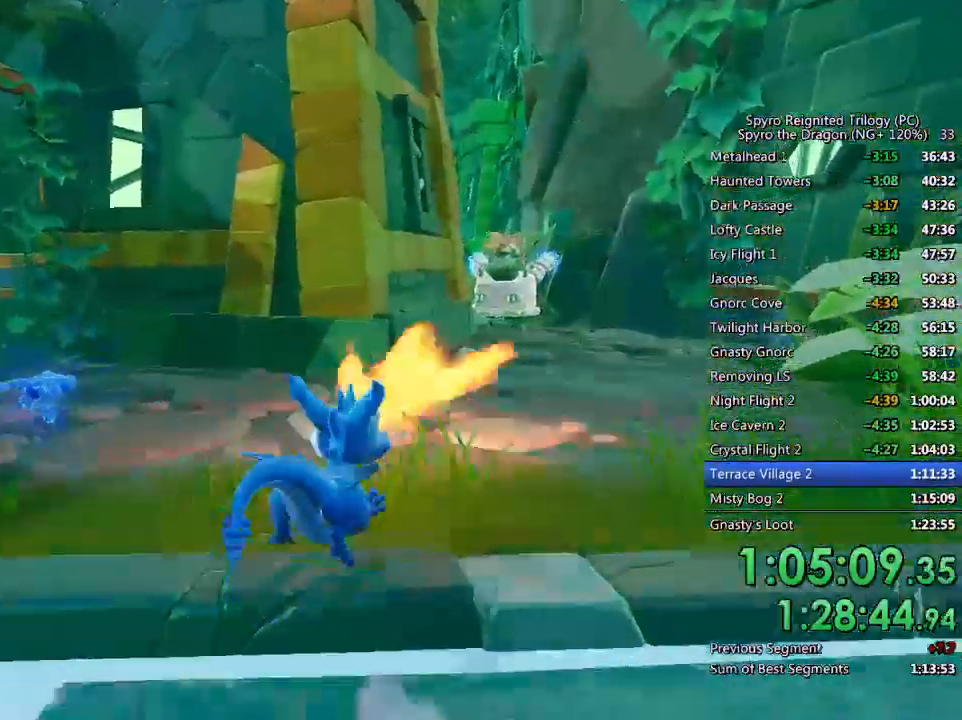
{"buttons": ["SQUARE"], "left_stick": "up", "right_stick": "center", "events": [[33, "CIRCLE", "down"], [33, "CROSS", "up"], [100, "CIRCLE", "up"], [283, "left_stick", "up"], [400, "SQUARE", "down"]]}
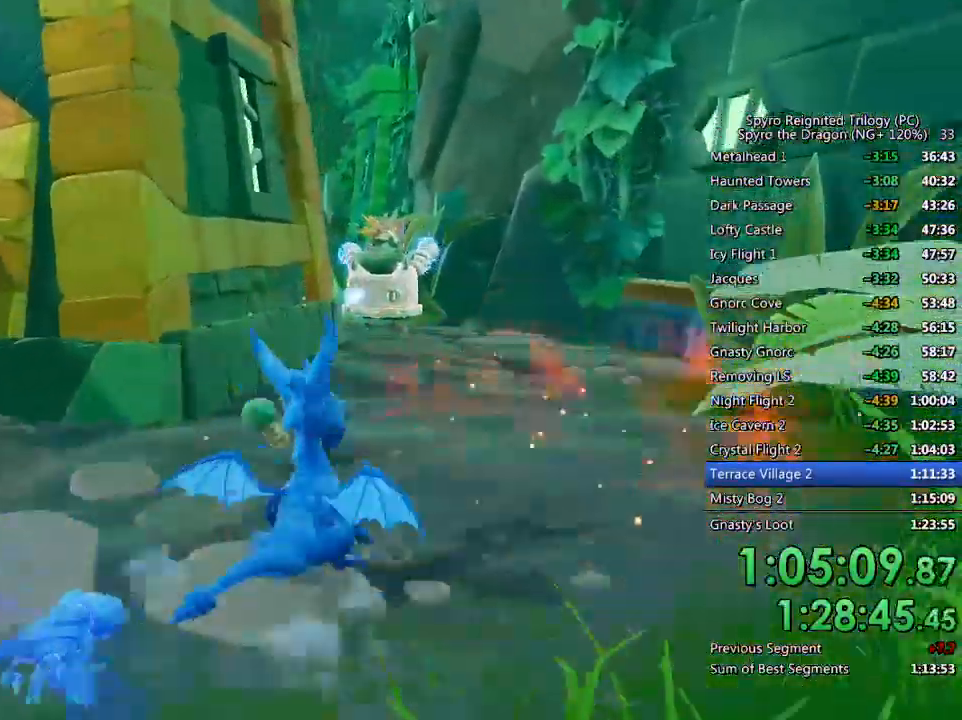
{"buttons": [], "left_stick": "center", "right_stick": "center", "events": [[33, "left_stick", "up-left"], [117, "SQUARE", "up"], [183, "left_stick", "center"], [250, "CIRCLE", "down"], [250, "left_stick", "down-left"], [333, "CIRCLE", "up"], [383, "CIRCLE", "down"], [483, "CIRCLE", "up"], [500, "left_stick", "center"]]}
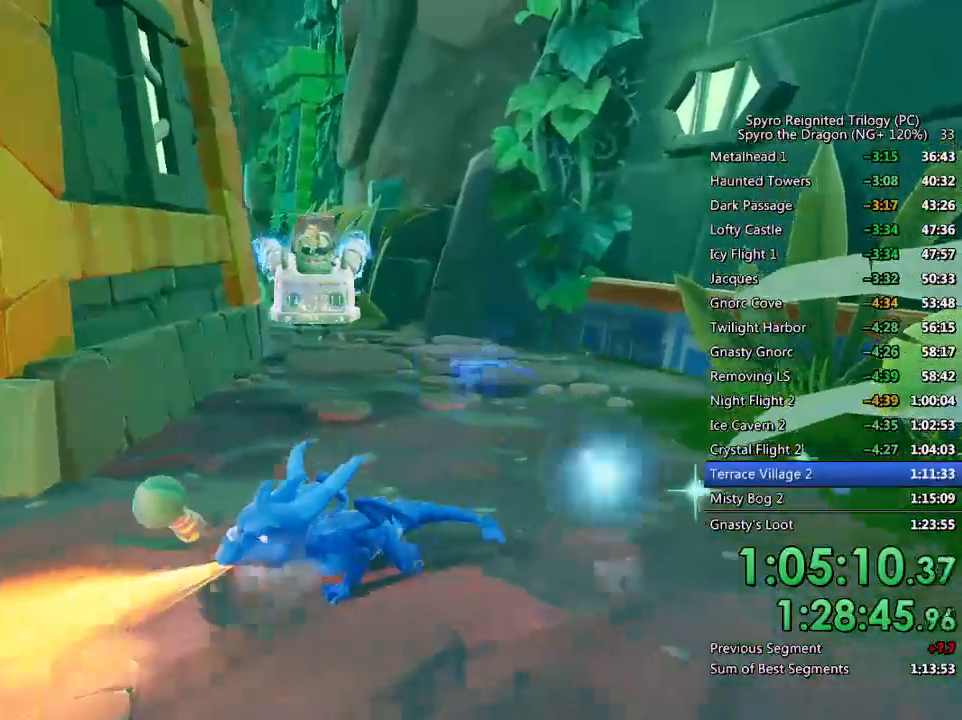
{"buttons": ["SQUARE"], "left_stick": "up", "right_stick": "center", "events": [[17, "left_stick", "up"], [333, "SQUARE", "down"]]}
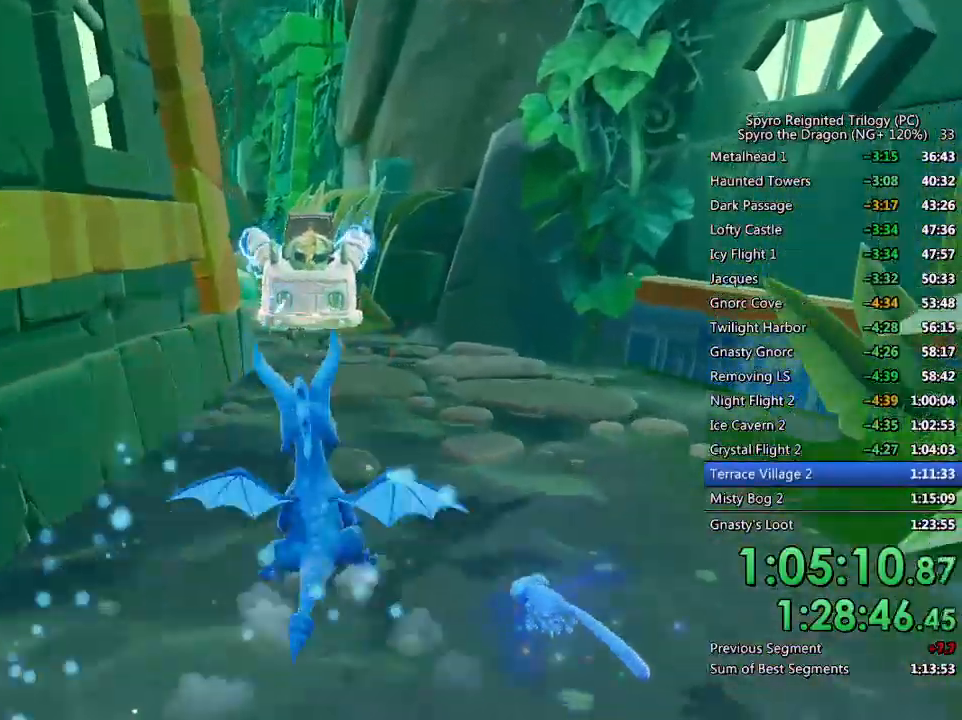
{"buttons": ["SQUARE"], "left_stick": "up-left", "right_stick": "center", "events": [[33, "CROSS", "down"], [283, "left_stick", "center"], [450, "CROSS", "up"], [483, "left_stick", "up-left"]]}
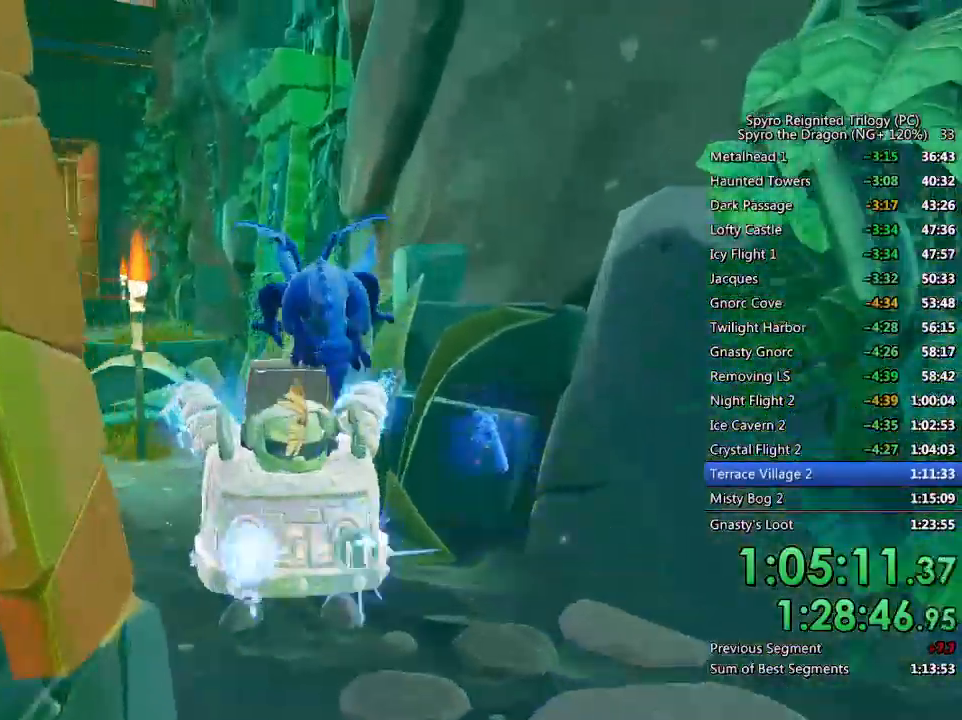
{"buttons": ["SQUARE"], "left_stick": "up-left", "right_stick": "center", "events": []}
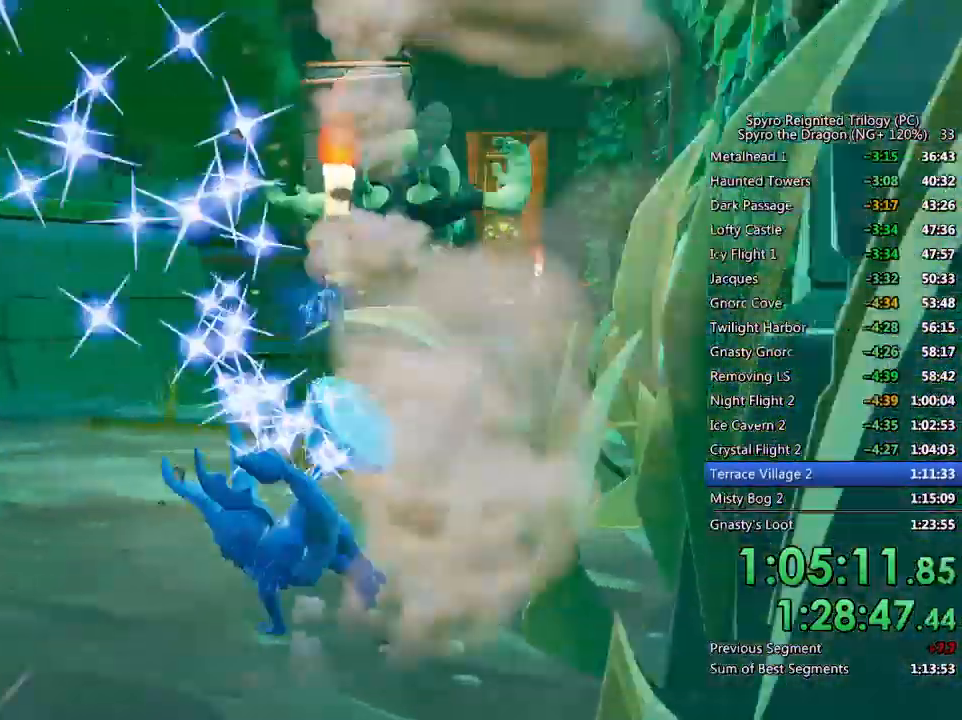
{"buttons": ["SQUARE"], "left_stick": "up", "right_stick": "center", "events": [[417, "left_stick", "up"]]}
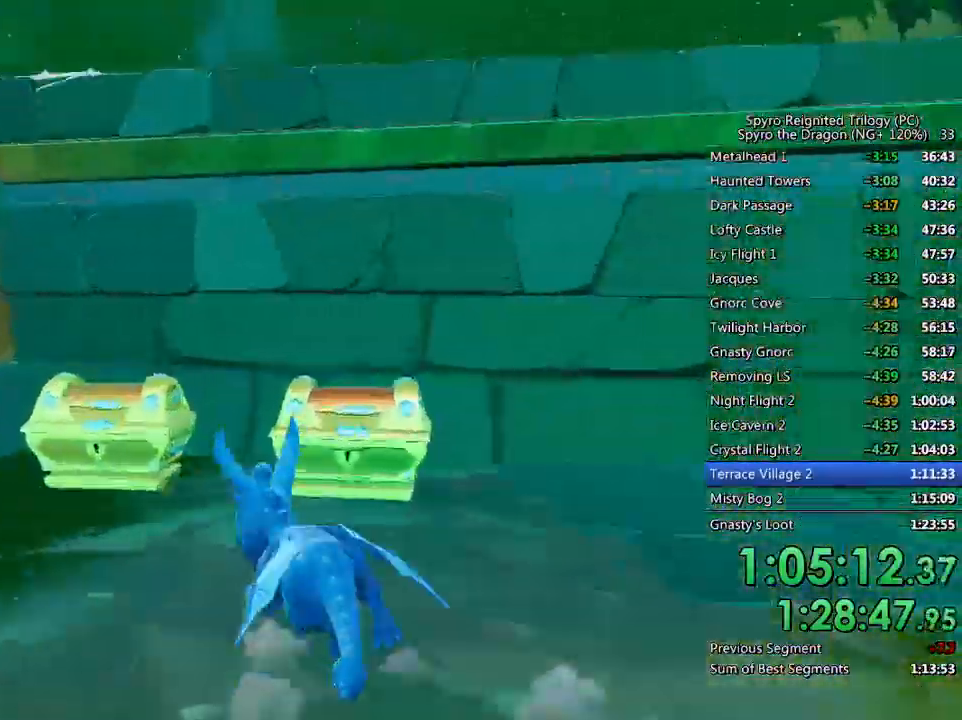
{"buttons": [], "left_stick": "down", "right_stick": "right", "events": [[33, "left_stick", "center"], [117, "SQUARE", "up"], [150, "left_stick", "down-left"], [283, "right_stick", "right"], [317, "left_stick", "center"], [383, "left_stick", "down"]]}
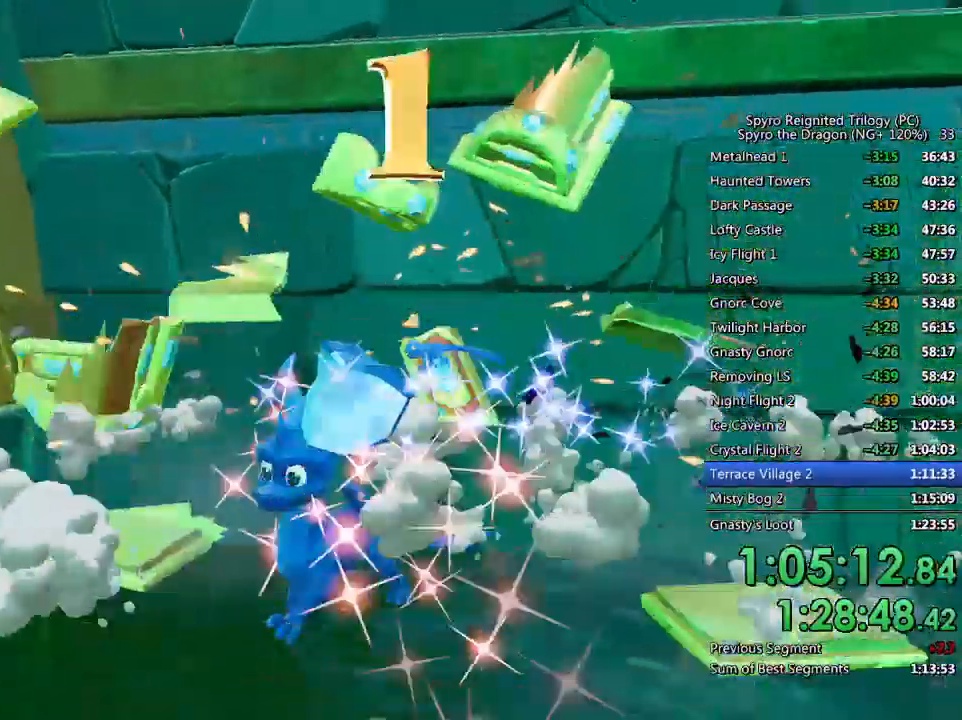
{"buttons": [], "left_stick": "right", "right_stick": "down-left", "events": [[50, "left_stick", "down-right"], [200, "left_stick", "right"], [200, "right_stick", "center"], [233, "SQUARE", "down"], [350, "SQUARE", "up"], [367, "right_stick", "down-left"]]}
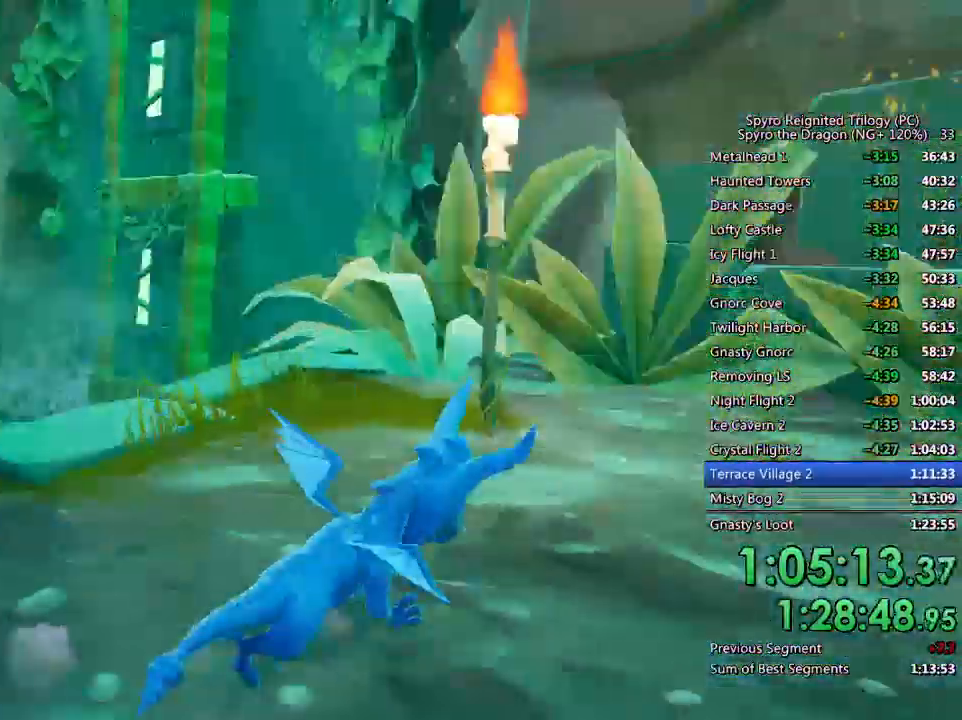
{"buttons": [], "left_stick": "up-right", "right_stick": "center", "events": [[300, "left_stick", "up-right"], [500, "right_stick", "center"]]}
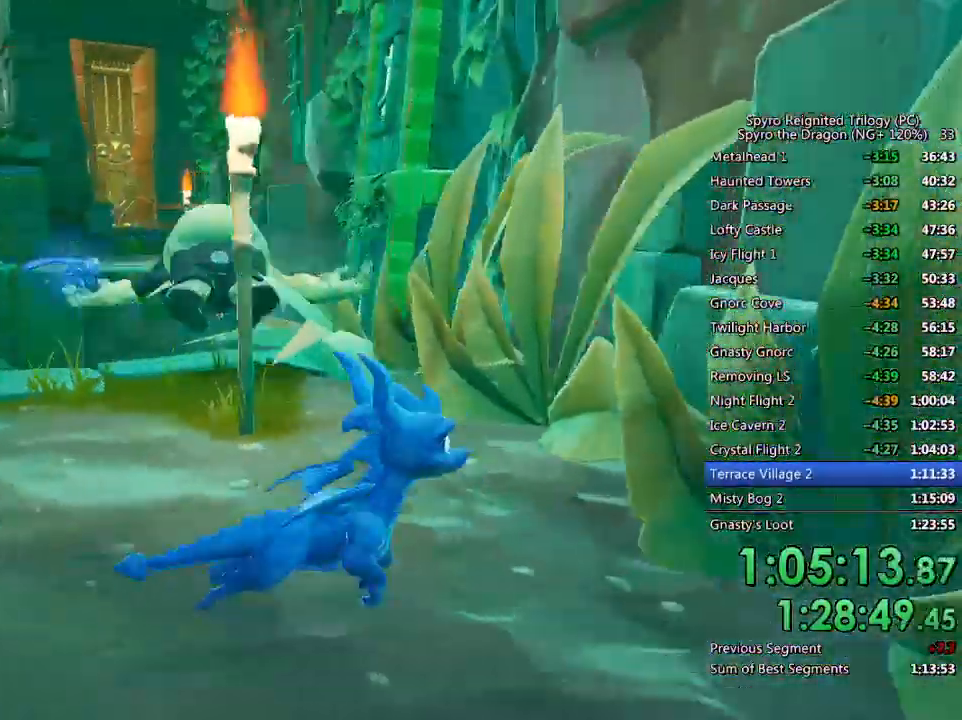
{"buttons": ["SQUARE"], "left_stick": "center", "right_stick": "center", "events": [[17, "left_stick", "center"], [100, "left_stick", "up"], [267, "SQUARE", "down"], [350, "left_stick", "up-right"], [500, "left_stick", "center"]]}
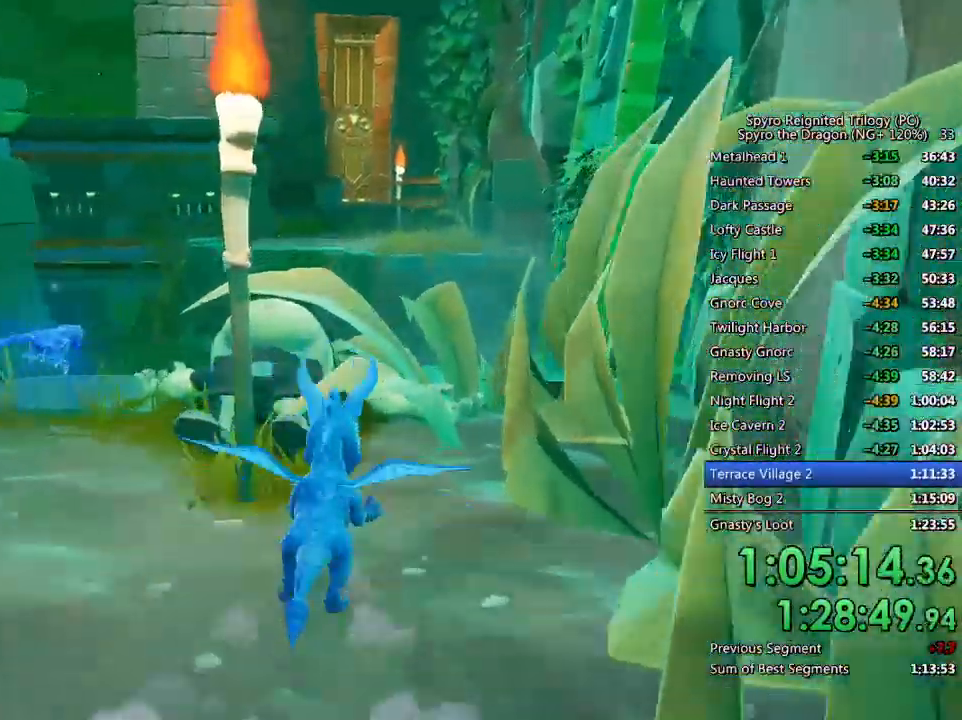
{"buttons": ["CROSS", "SQUARE"], "left_stick": "up", "right_stick": "center", "events": [[317, "left_stick", "up"], [433, "CROSS", "down"]]}
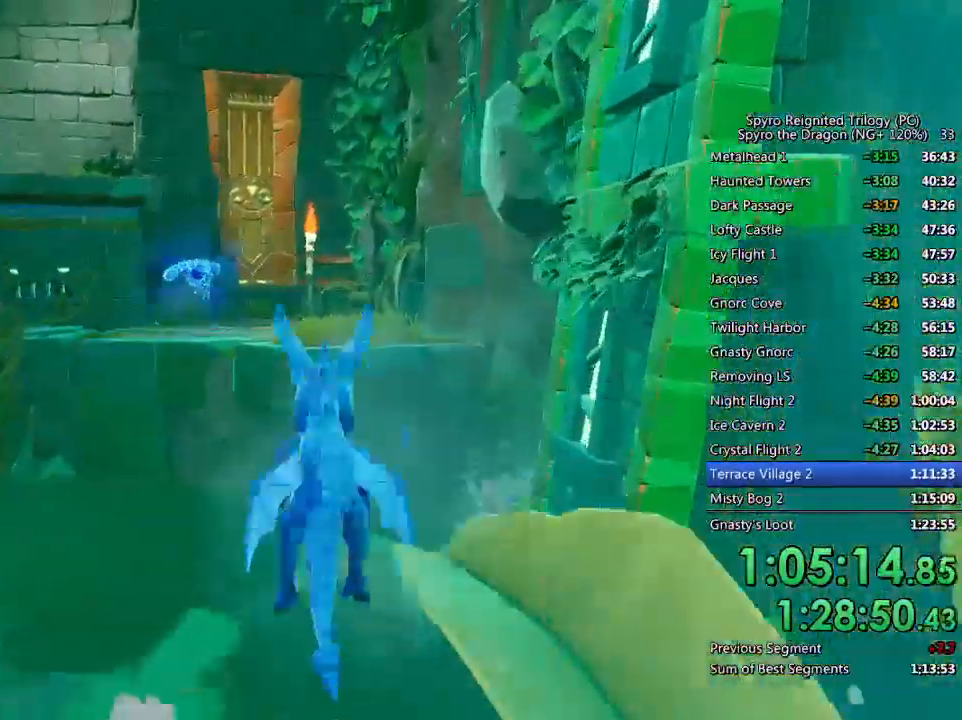
{"buttons": [], "left_stick": "up", "right_stick": "center", "events": [[467, "SQUARE", "up"], [483, "CROSS", "up"]]}
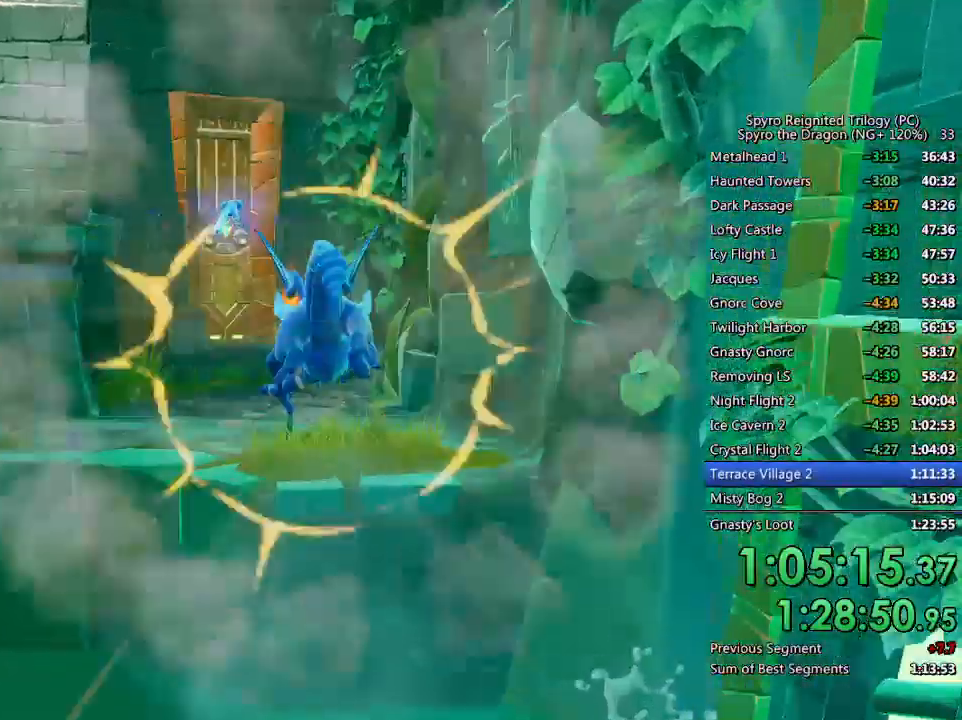
{"buttons": [], "left_stick": "up", "right_stick": "center", "events": [[33, "CROSS", "down"], [100, "CROSS", "up"], [150, "CROSS", "down"], [250, "CROSS", "up"]]}
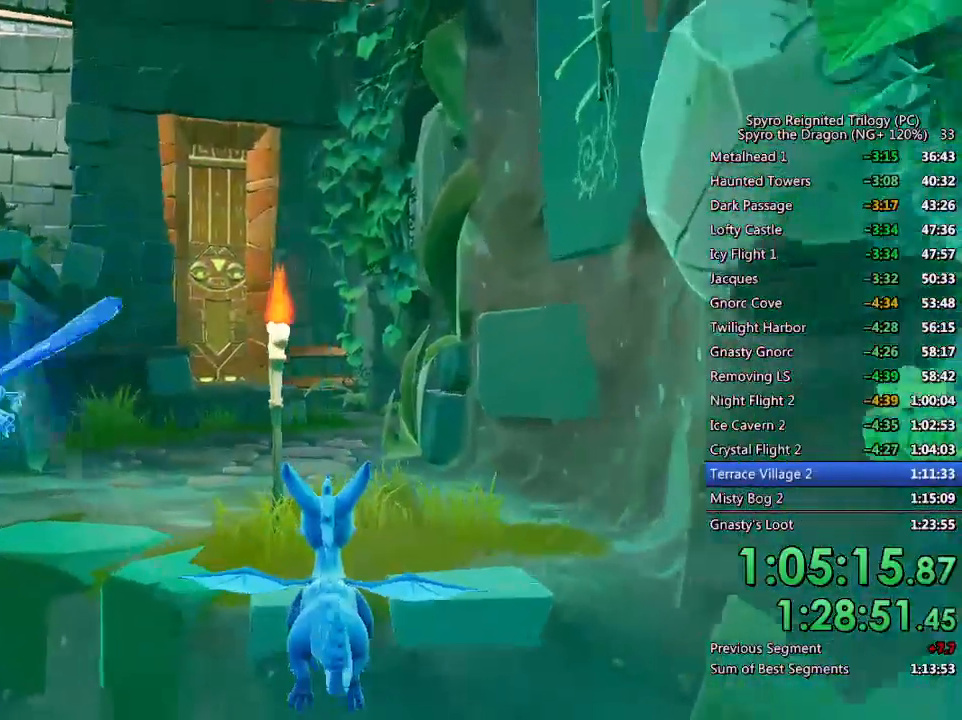
{"buttons": [], "left_stick": "up", "right_stick": "center", "events": []}
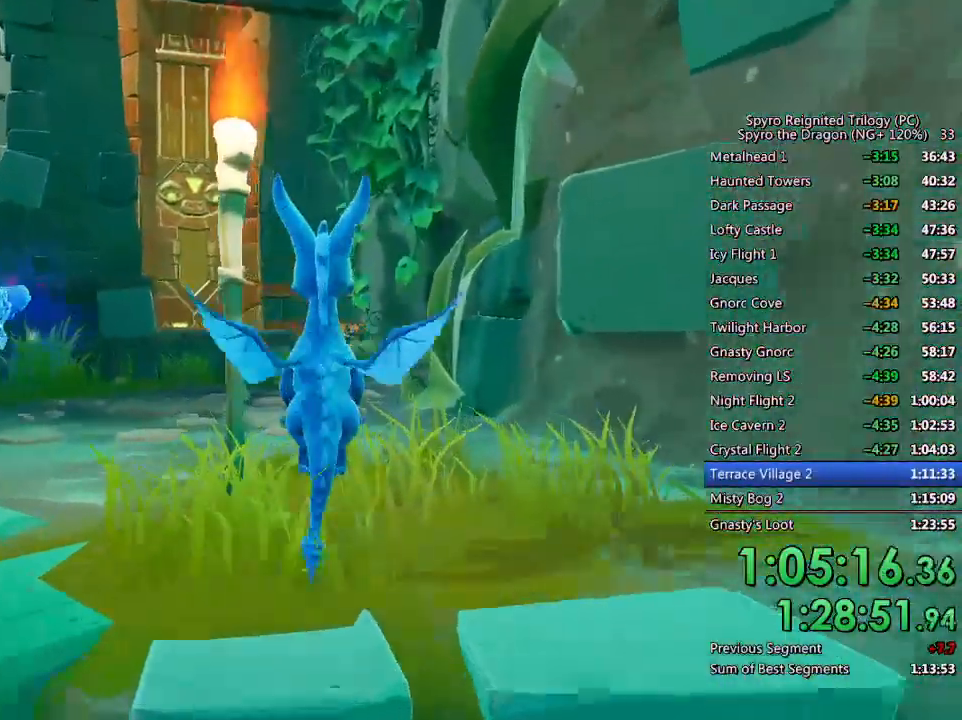
{"buttons": ["SQUARE"], "left_stick": "up-left", "right_stick": "center", "events": [[83, "SQUARE", "down"], [433, "left_stick", "up-left"]]}
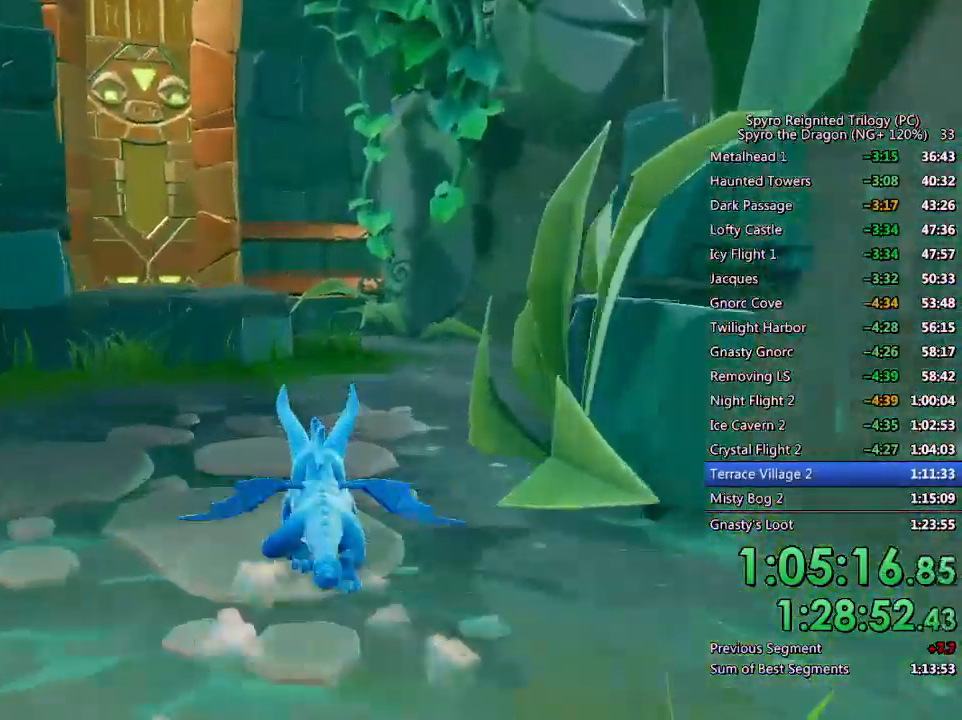
{"buttons": [], "left_stick": "up-left", "right_stick": "center", "events": [[117, "left_stick", "up"], [233, "CROSS", "down"], [383, "left_stick", "up-left"], [467, "SQUARE", "up"], [483, "CROSS", "up"]]}
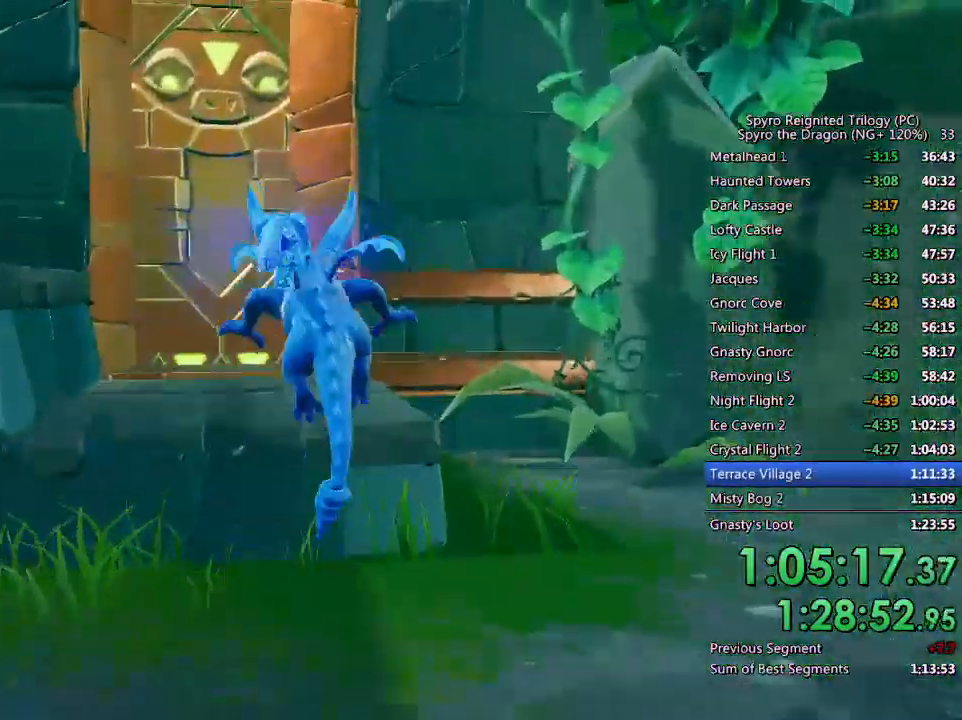
{"buttons": ["CROSS"], "left_stick": "up-left", "right_stick": "center", "events": [[33, "CROSS", "down"], [150, "CROSS", "up"], [200, "right_stick", "left"], [367, "right_stick", "center"], [417, "CROSS", "down"]]}